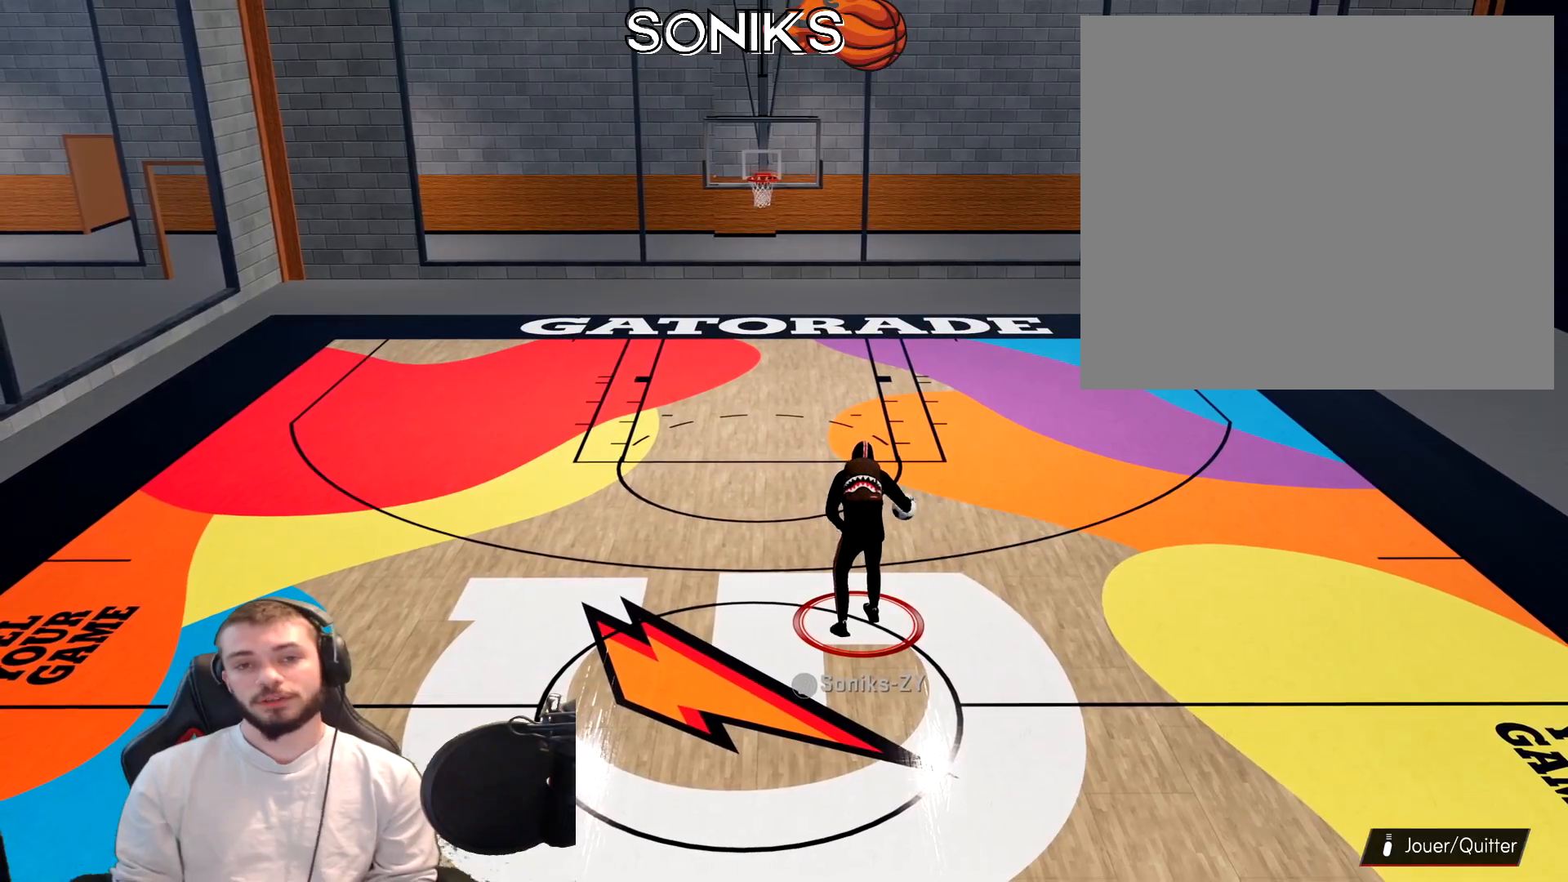
Gameplay with a controller (PlayStation layout); each line is a JSON object with the inputs held at the frame after it. "events" lists button and stick changes between this image and that frame as [ms after this image, input, new state], when the widget could be followed in between.
{"buttons": [], "left_stick": "center", "right_stick": "center", "events": []}
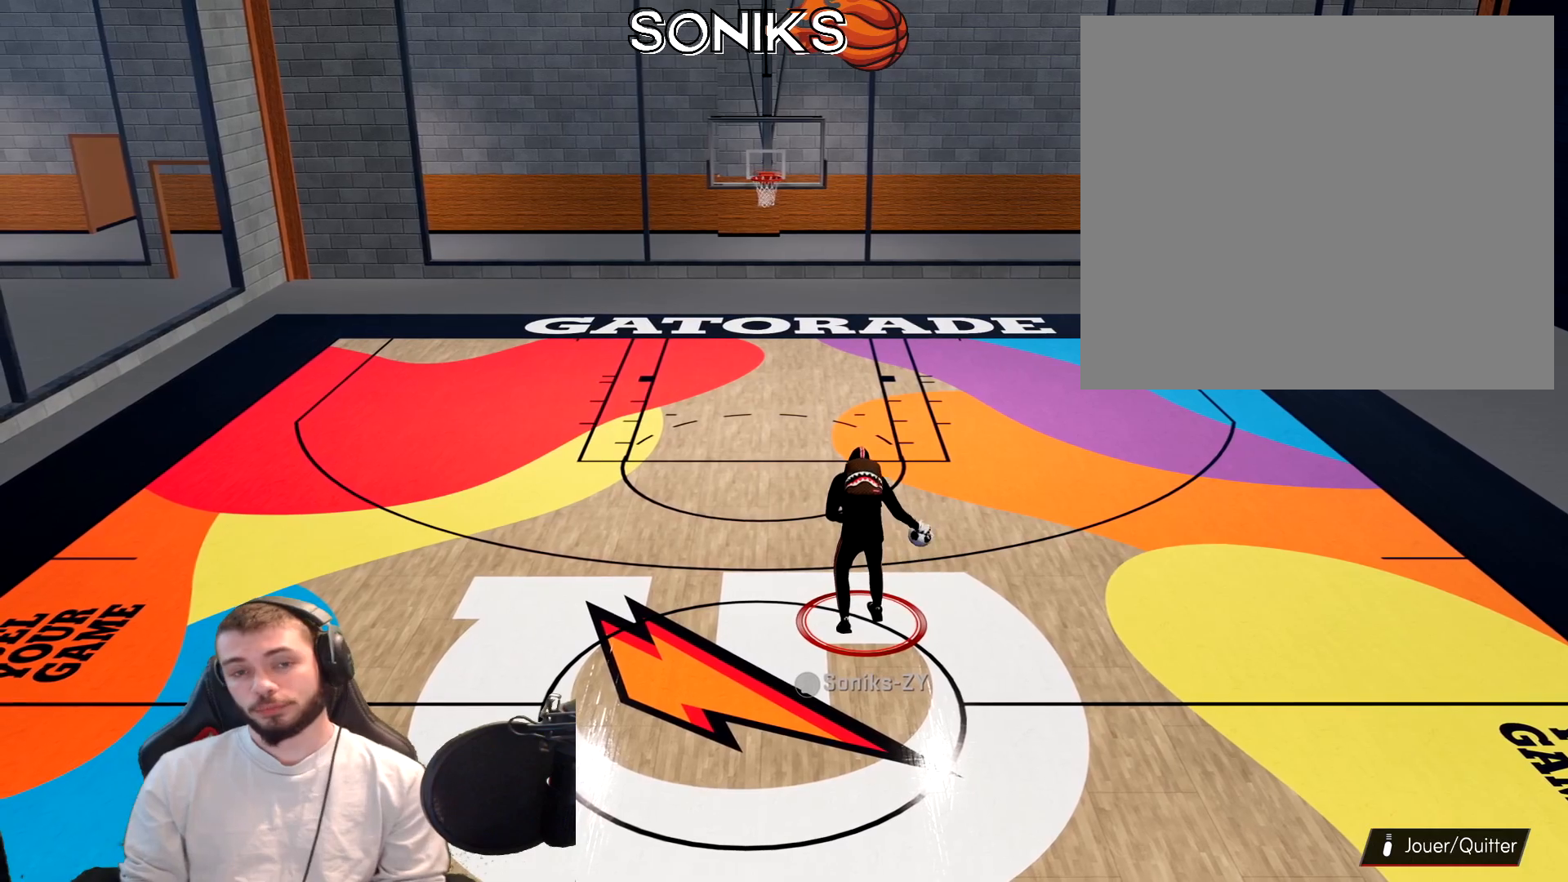
{"buttons": [], "left_stick": "center", "right_stick": "center", "events": []}
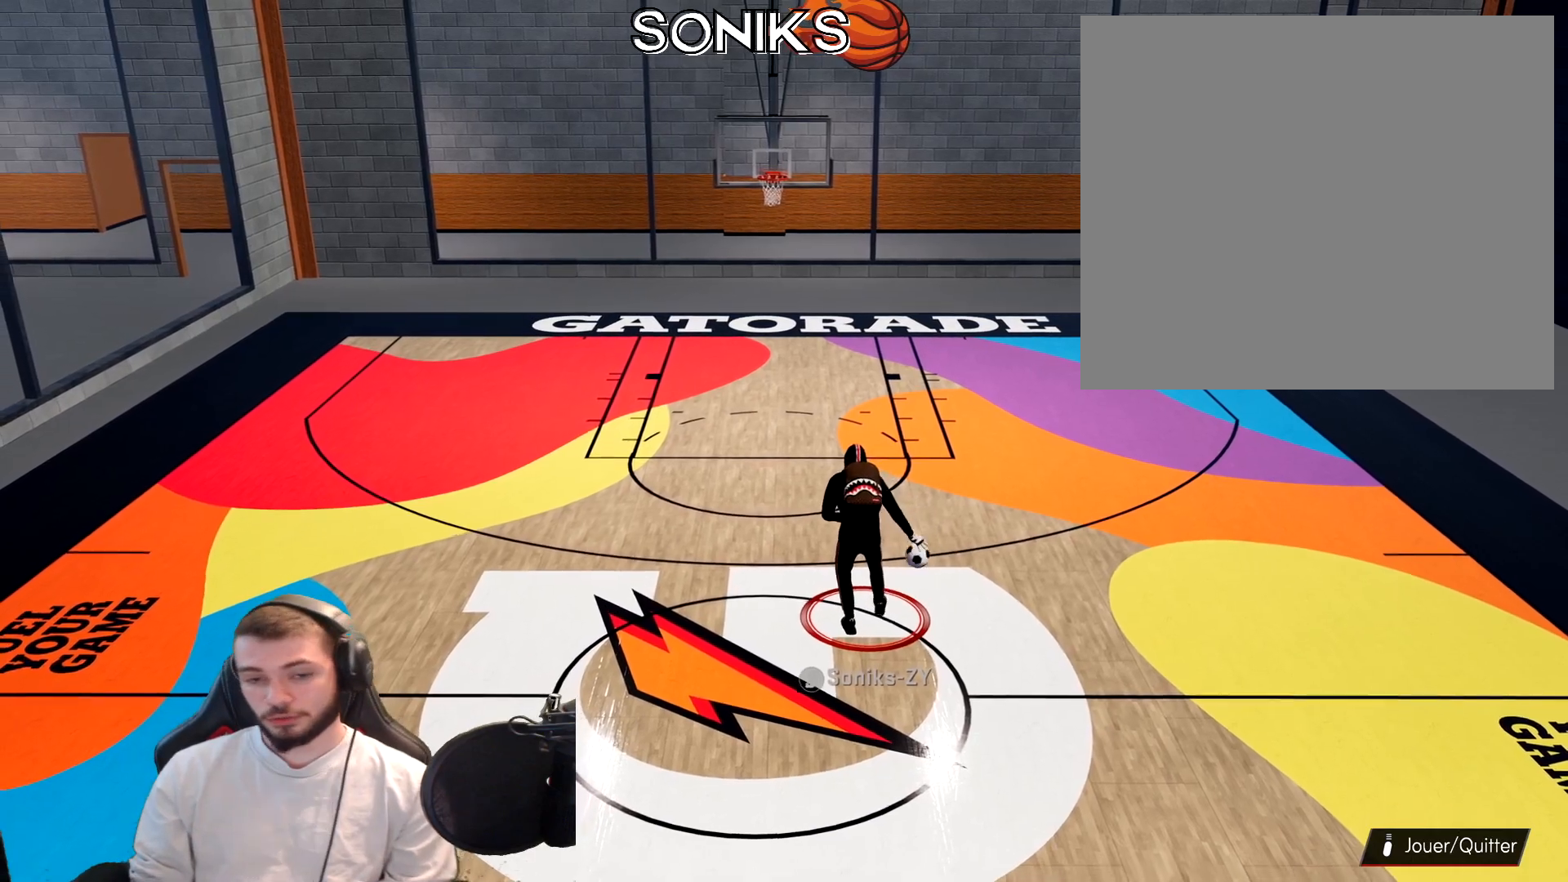
{"buttons": [], "left_stick": "center", "right_stick": "center", "events": []}
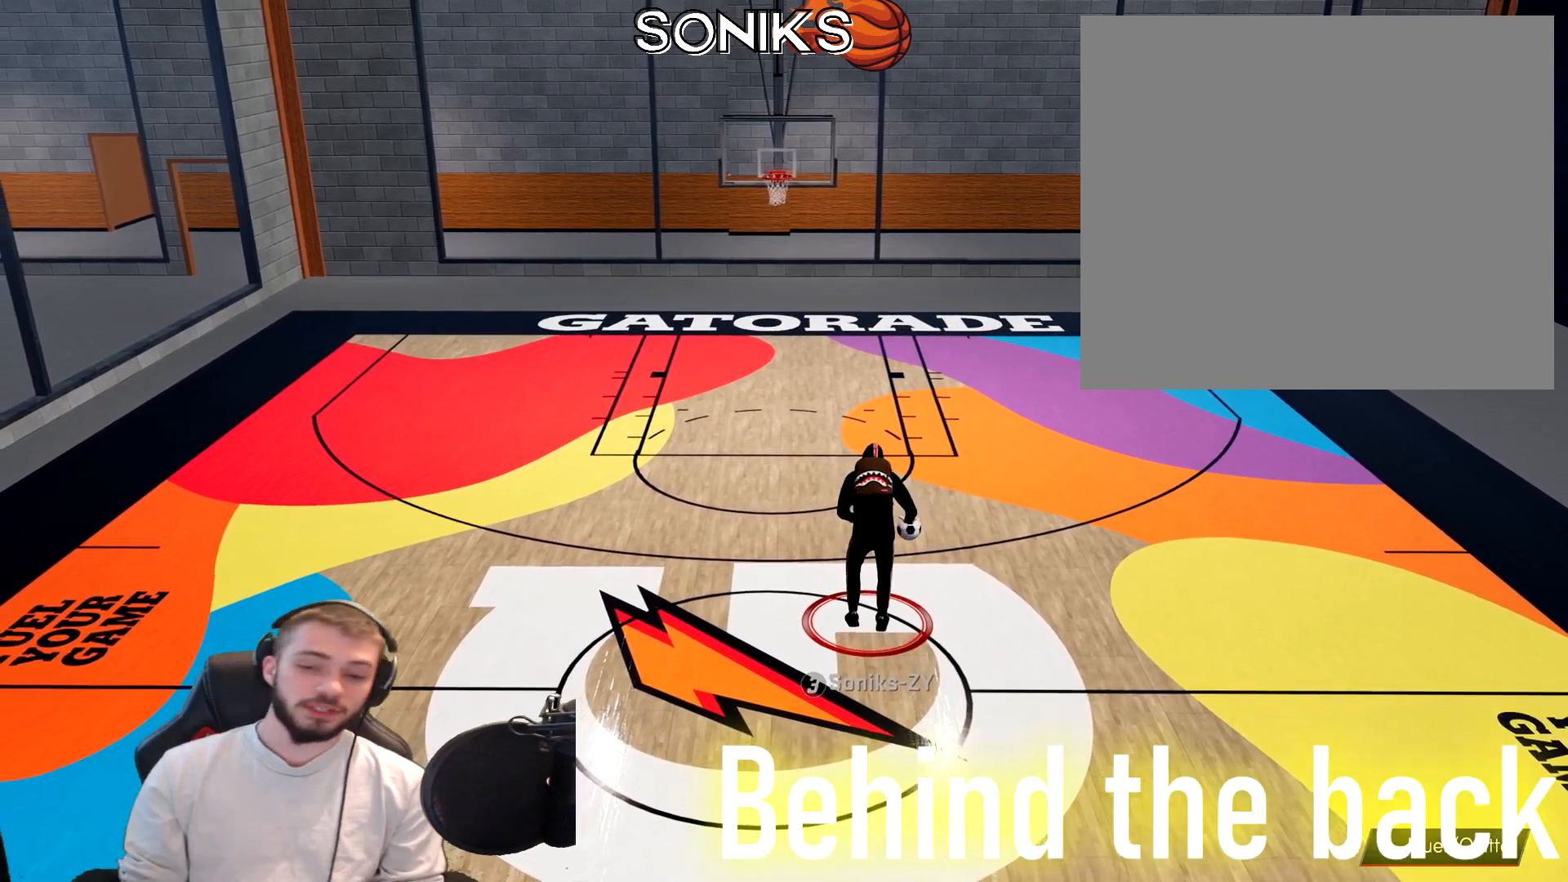
{"buttons": ["R2"], "left_stick": "up", "right_stick": "center", "events": [[117, "R2", "down"], [117, "left_stick", "up"]]}
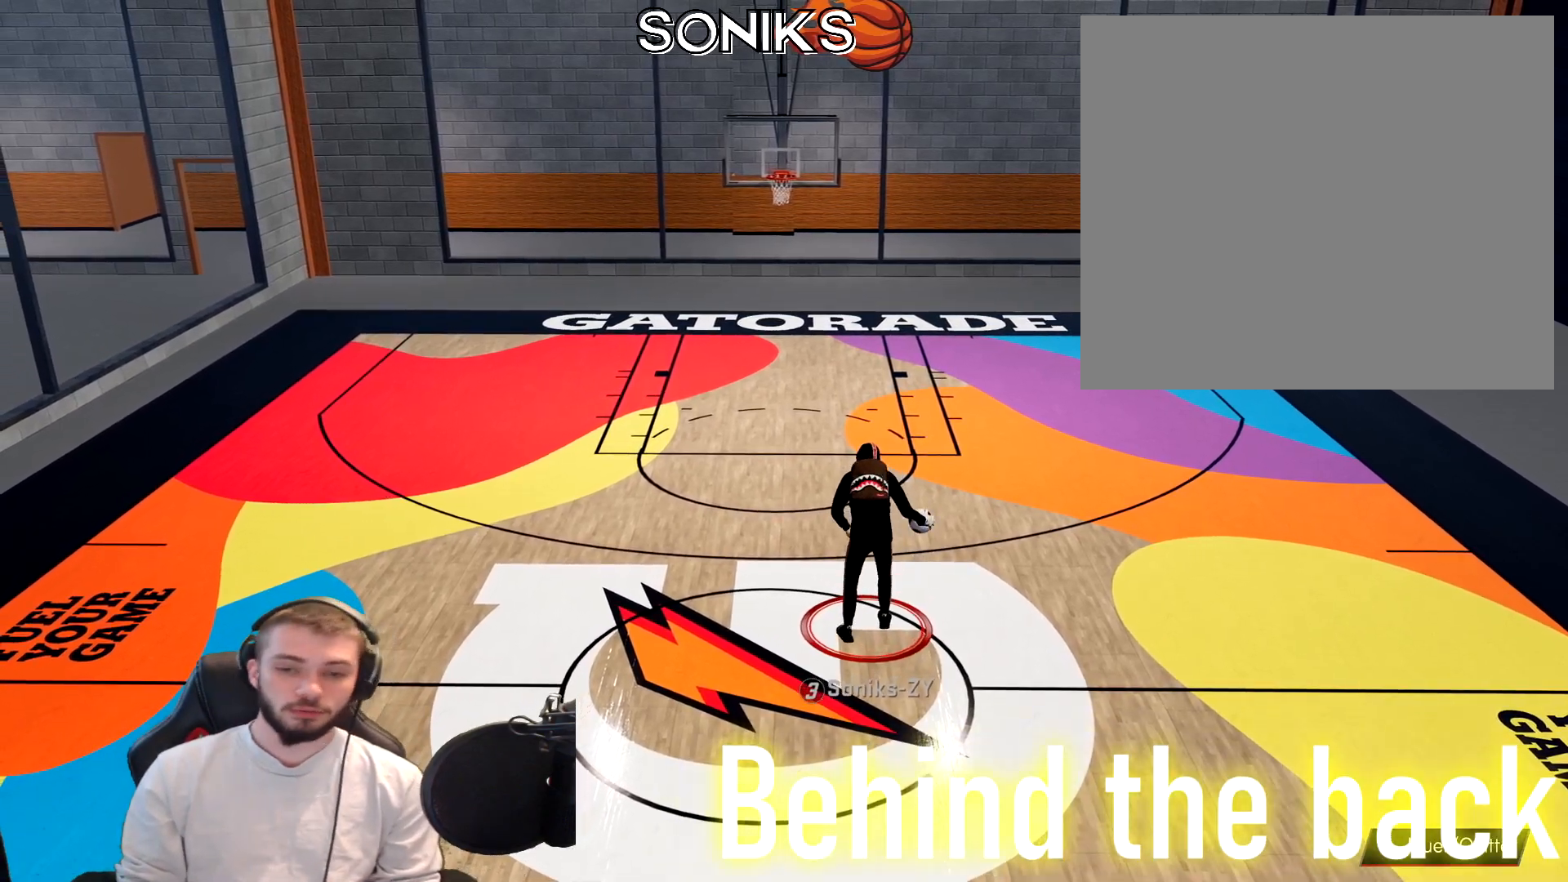
{"buttons": ["R2"], "left_stick": "up", "right_stick": "center", "events": []}
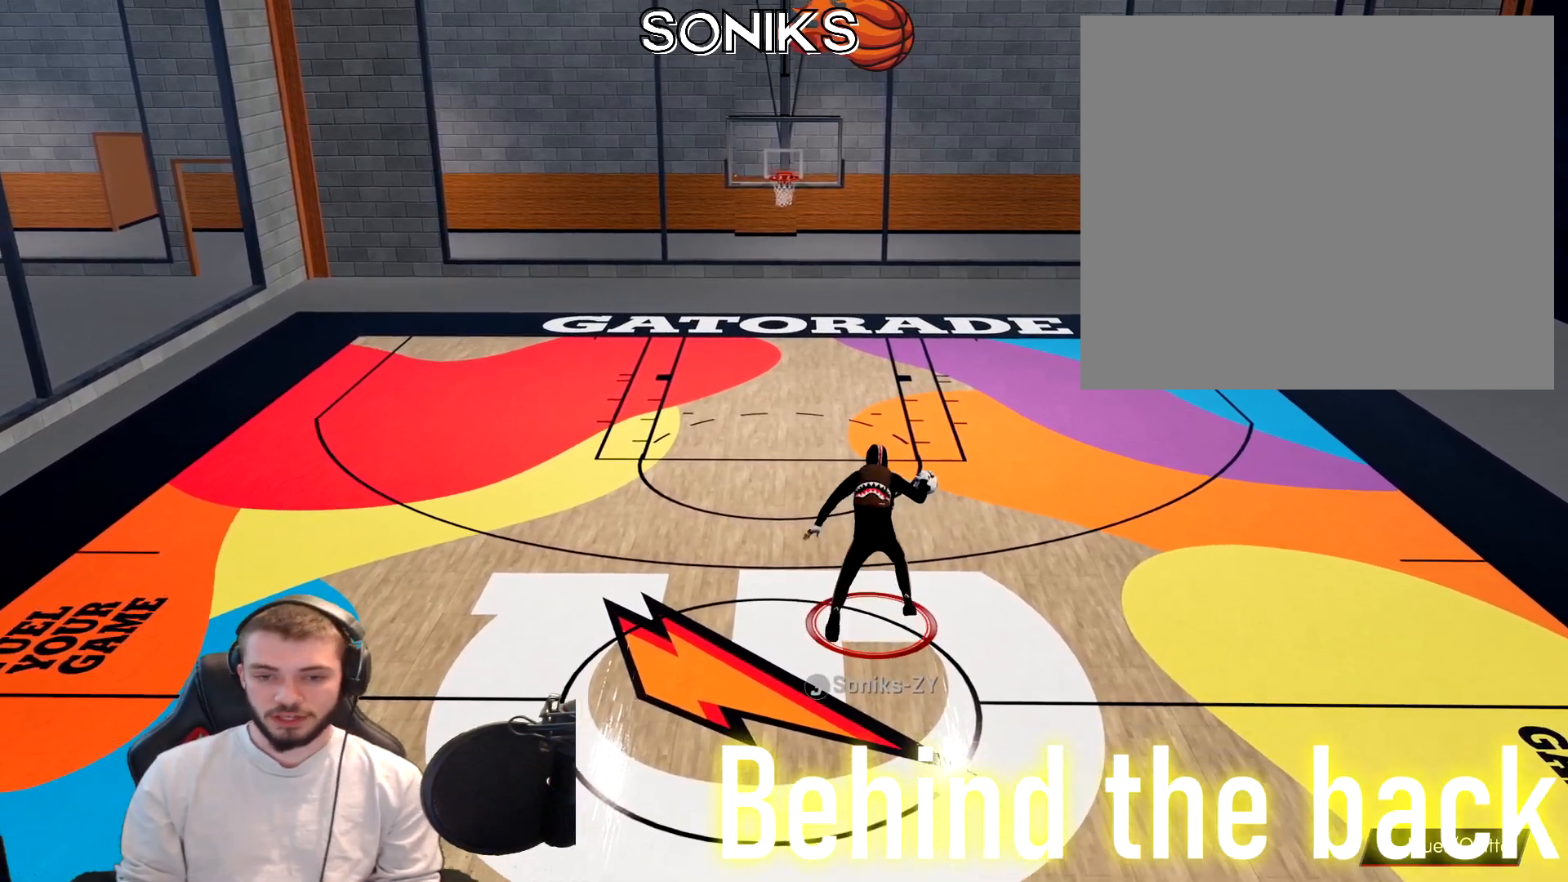
{"buttons": ["R2"], "left_stick": "up", "right_stick": "center", "events": [[67, "right_stick", "down-left"], [250, "right_stick", "center"]]}
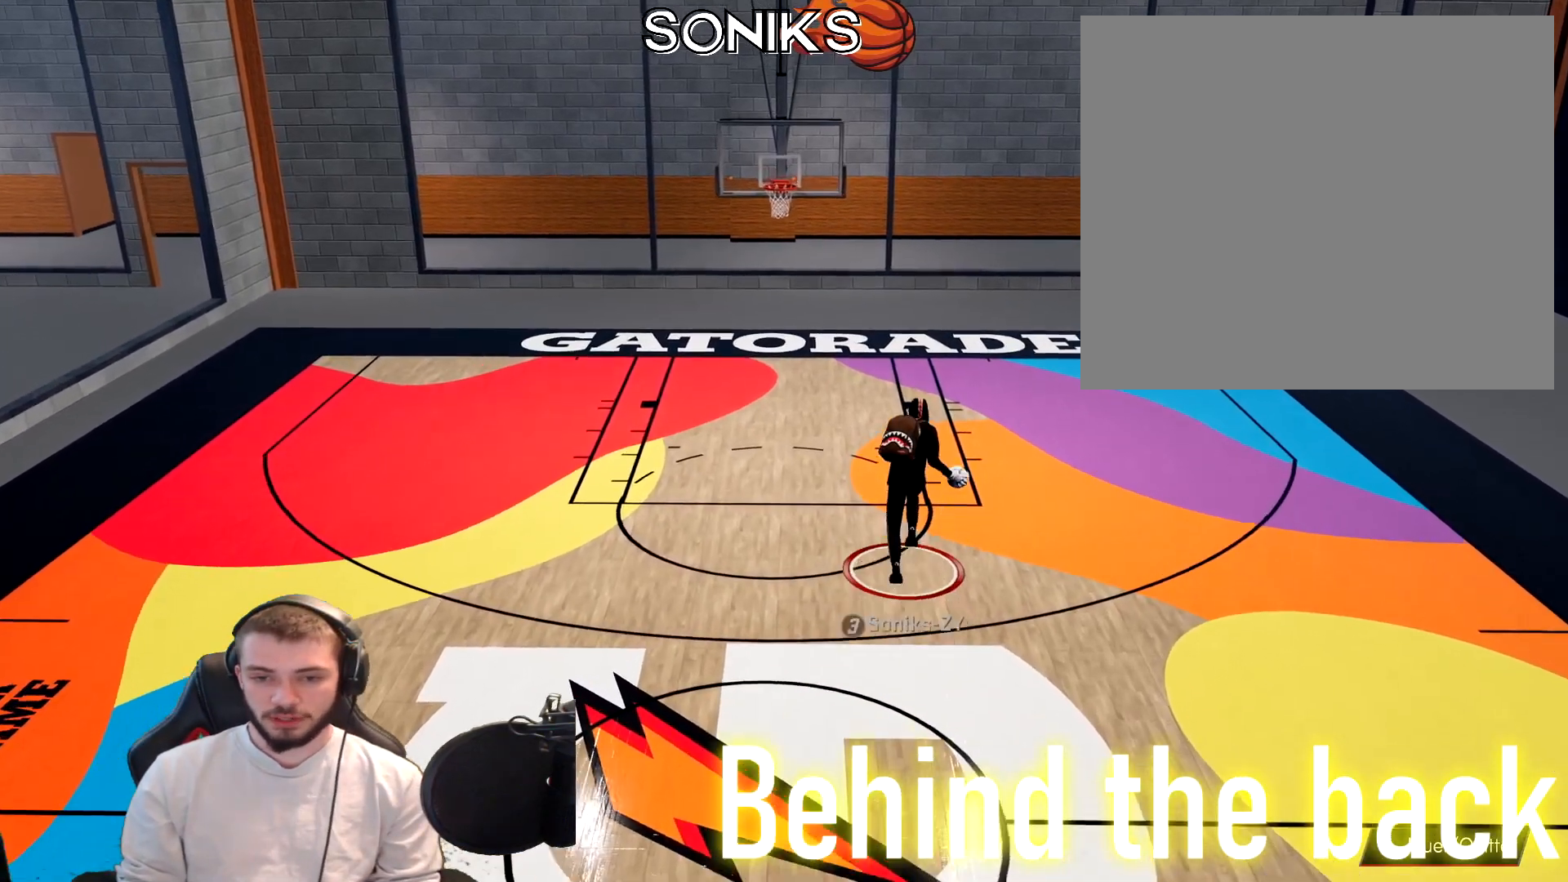
{"buttons": ["R2"], "left_stick": "down", "right_stick": "center", "events": [[33, "left_stick", "center"], [150, "R2", "up"], [467, "R2", "down"], [467, "left_stick", "down"]]}
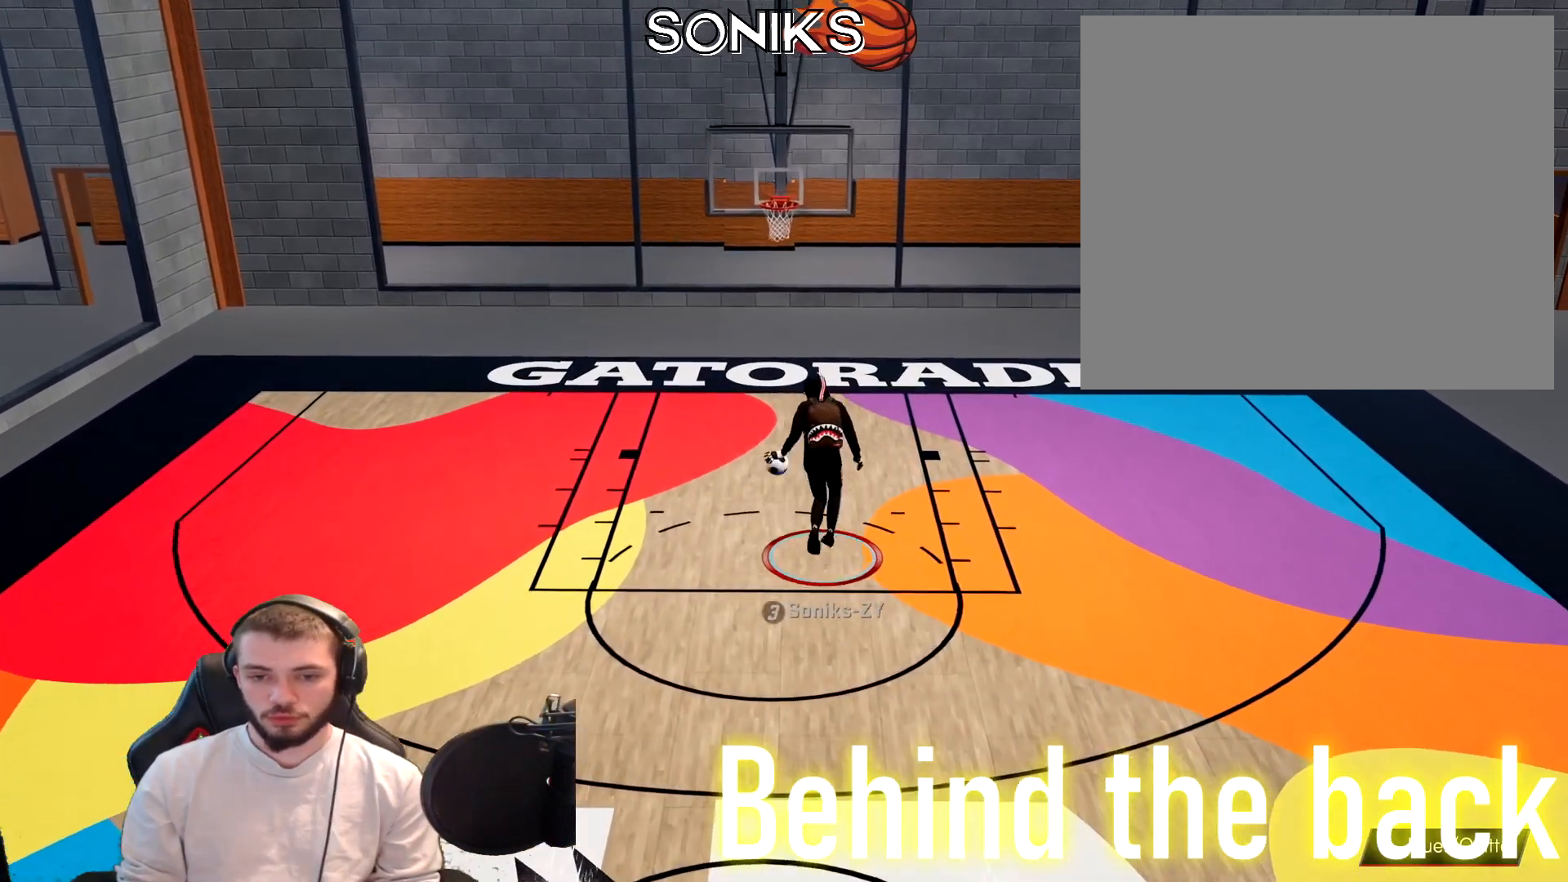
{"buttons": ["R2"], "left_stick": "down", "right_stick": "center", "events": []}
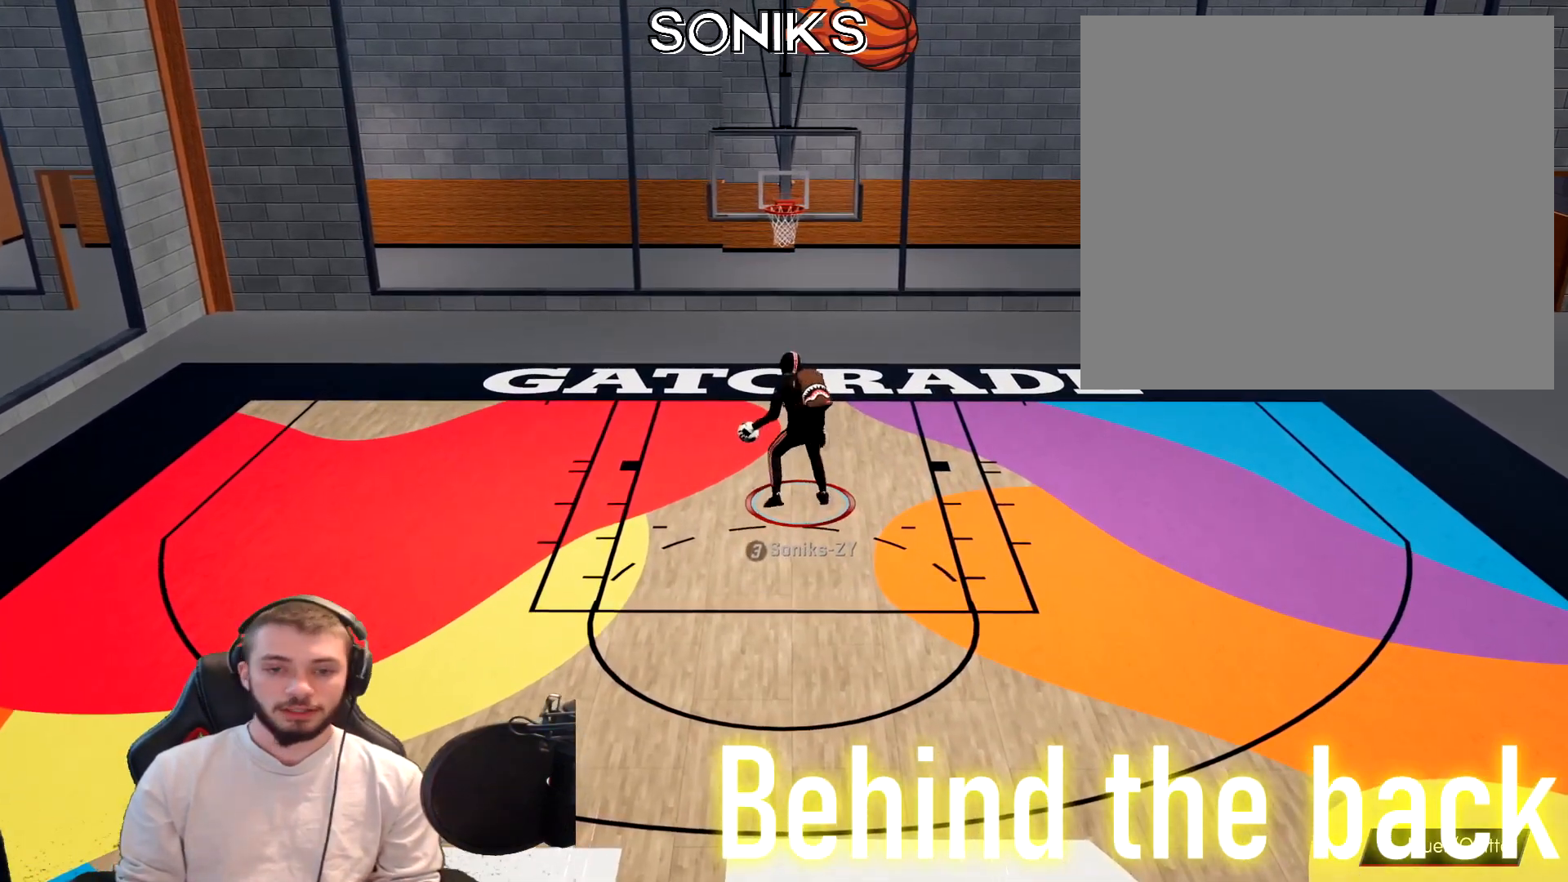
{"buttons": ["R2"], "left_stick": "down", "right_stick": "center", "events": []}
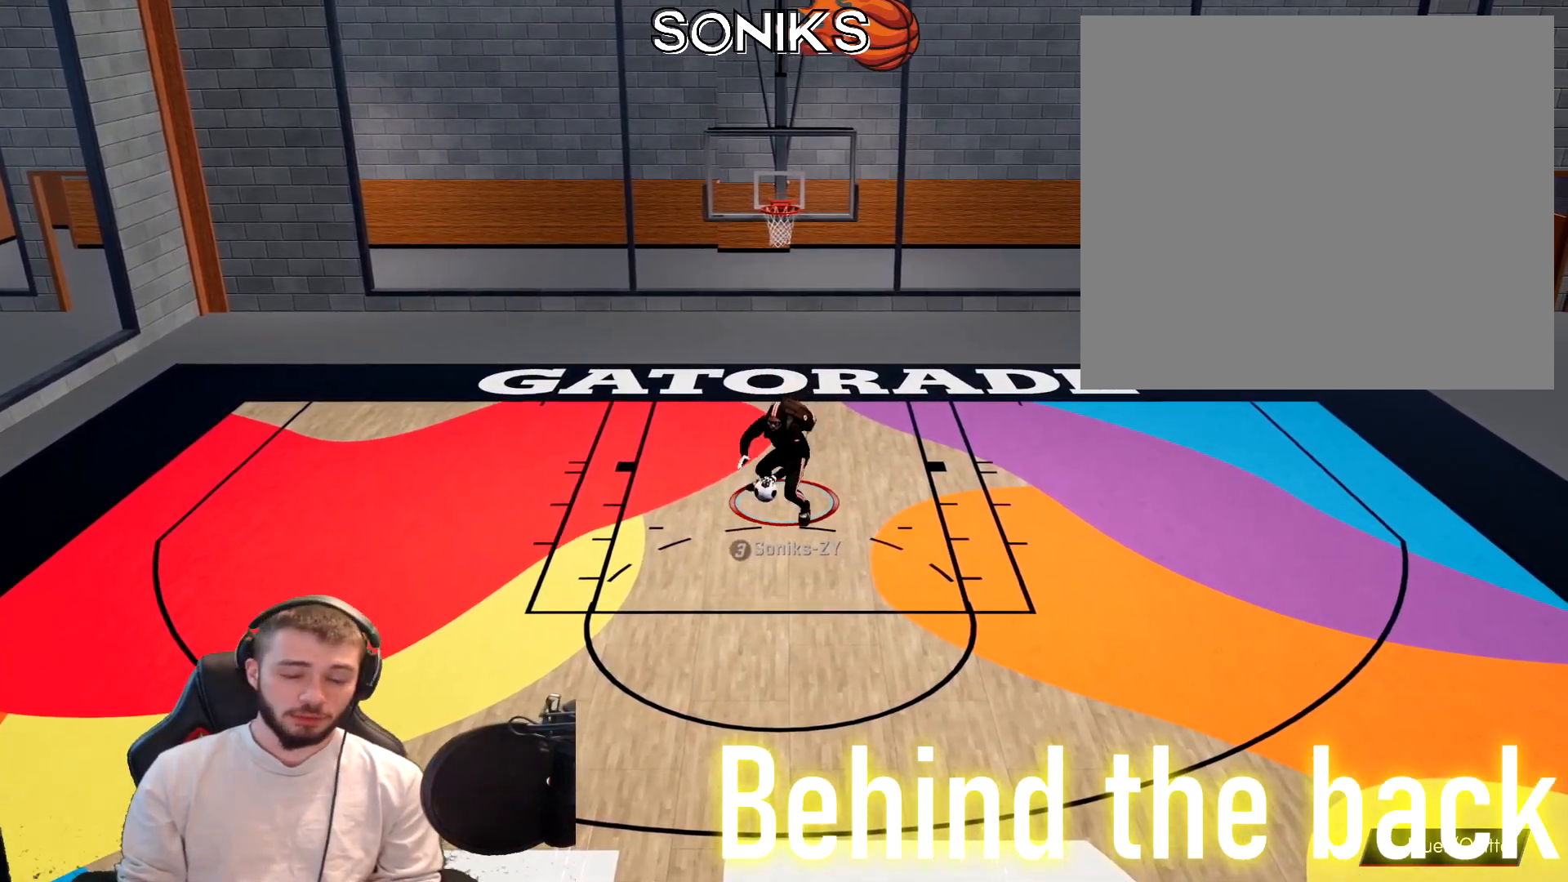
{"buttons": [], "left_stick": "center", "right_stick": "center", "events": [[433, "left_stick", "center"], [450, "R2", "up"]]}